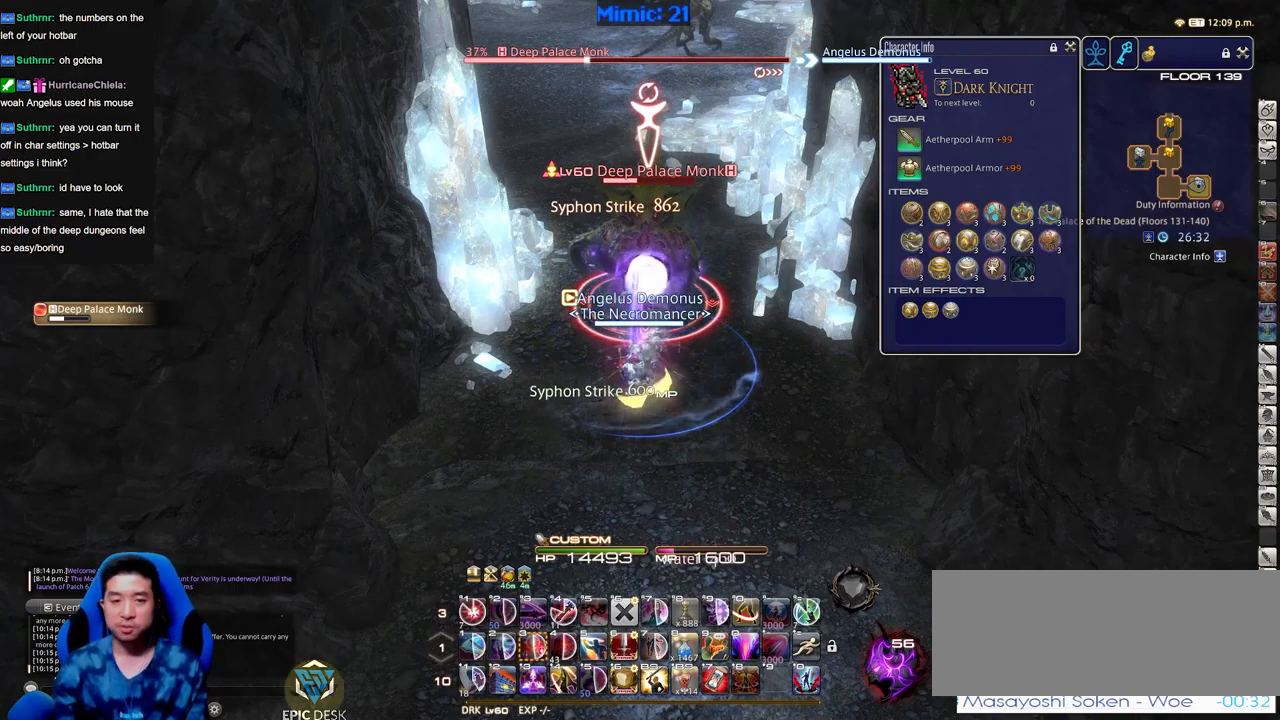
Gameplay with keyboard; each line is a JSON object with the keys held at the frame after it. "events" lists presses ("down") and releases ("up") of ".", "/", "0", "1", "2", "3", "4", "5", "6", "7", "8", "9", "a", "alt_l", "alt_r", "b", "backslash", "backspace", "c", "caps_lock", "comma", "ctrl_l", "ctrl_r", "d", "down", "e", "equals", "escape", "f", "f1", "f10", "f11", "f12", "f2", "f3", "f4", "f5", "f6", "f7", "f8", "f9", "g", "h", "i", "j", "k", "l", "lbracket", "left", "m", "minus", "n", "o", "p", "q", "quote", "r", "rbracket", "return", "right", "s", "semicolon", "shift_l", "shift_r", "space", "super", "t", "tab", "tilde", "u", "up", "v", "w", "x", "y" and "z" between this image and that frame as [ms after this image, input, new state], when the widget could be followed in between. No other keys are recorded. Mouse input is not recorded.
{"keys": ["minus"], "events": [[467, "minus", "down"]]}
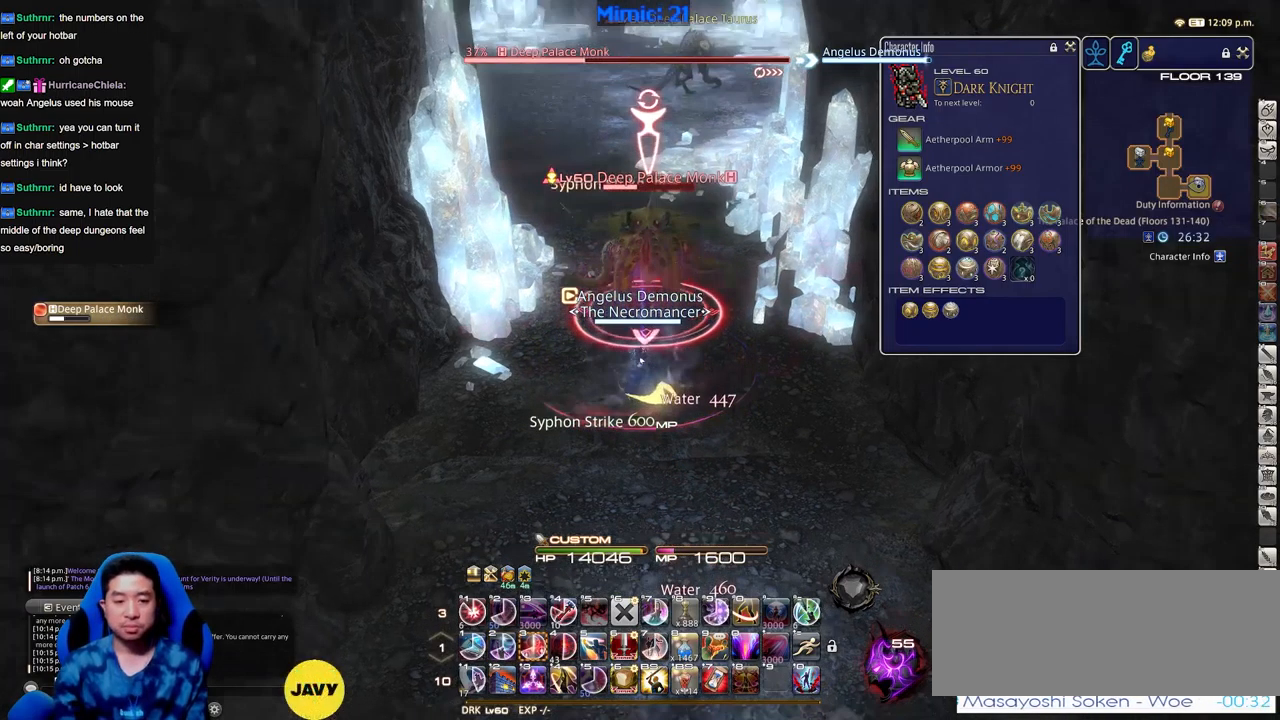
{"keys": [], "events": [[17, "minus", "up"], [100, "w", "down"], [334, "w", "up"]]}
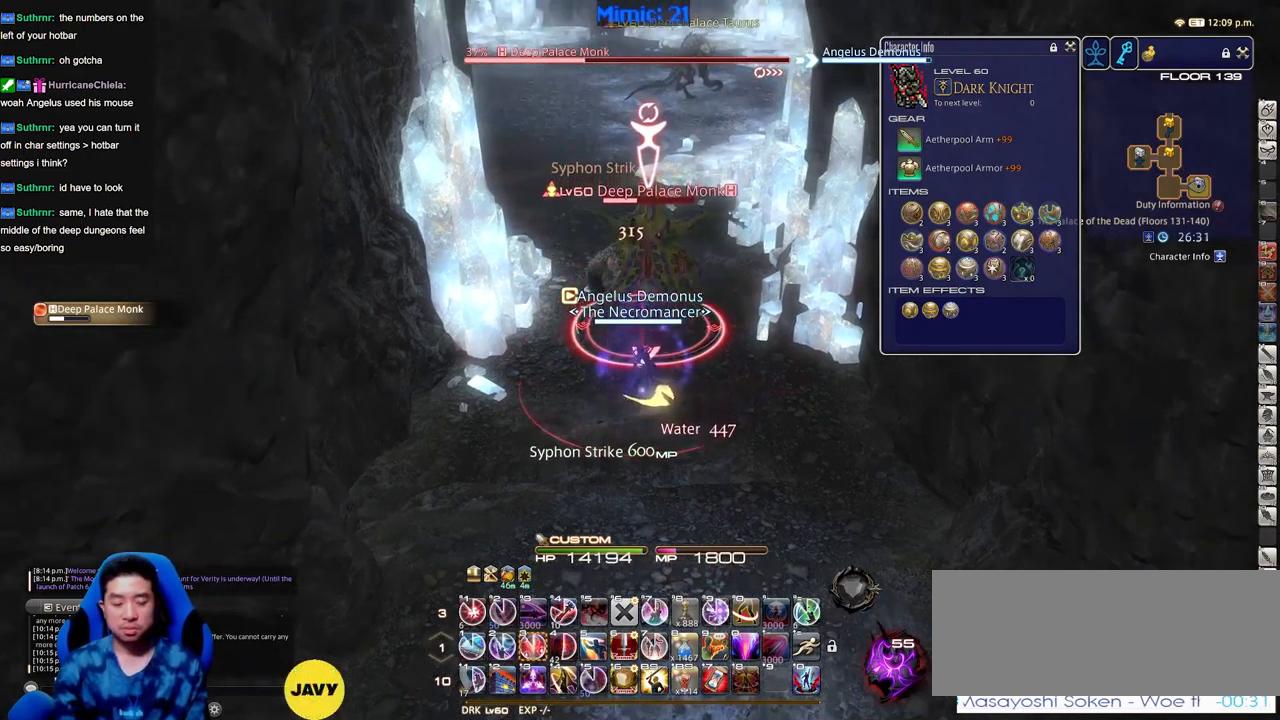
{"keys": [], "events": [[216, "3", "down"], [300, "3", "up"], [450, "rbracket", "down"], [500, "rbracket", "up"]]}
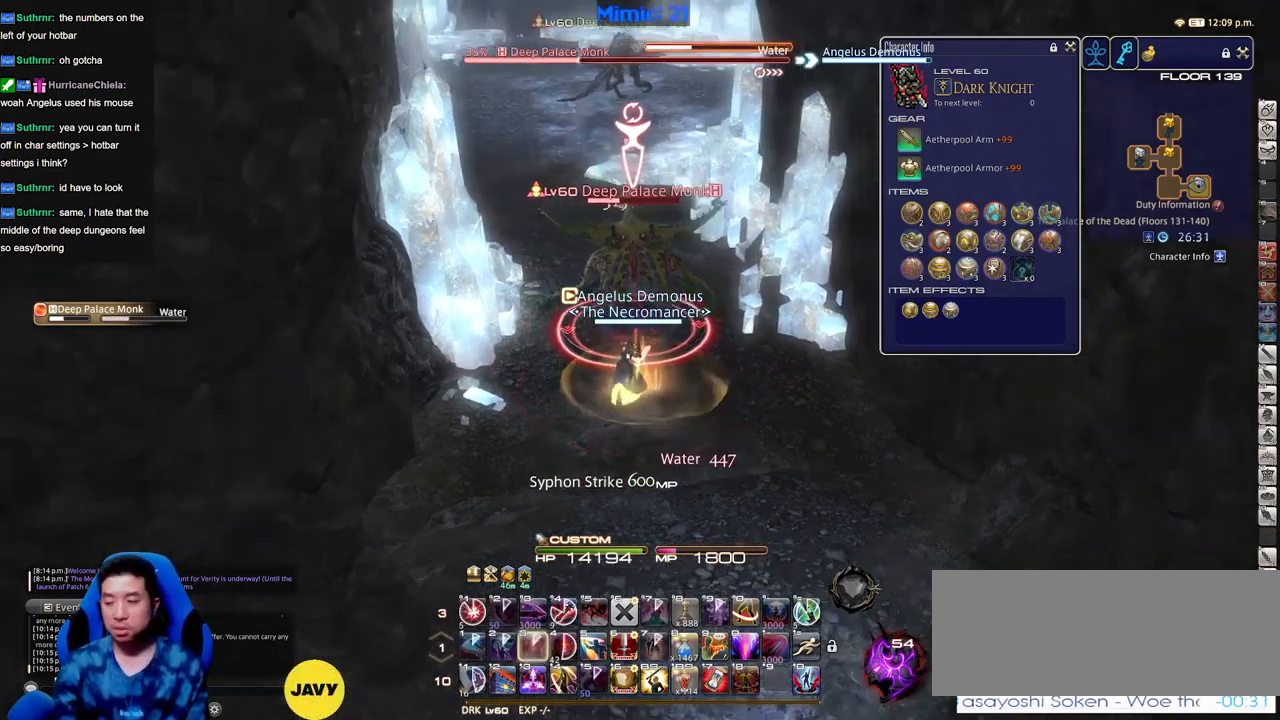
{"keys": ["a"], "events": [[83, "rbracket", "down"], [134, "rbracket", "up"], [234, "return", "down"], [317, "return", "up"], [417, "return", "down"], [467, "a", "down"], [467, "return", "up"]]}
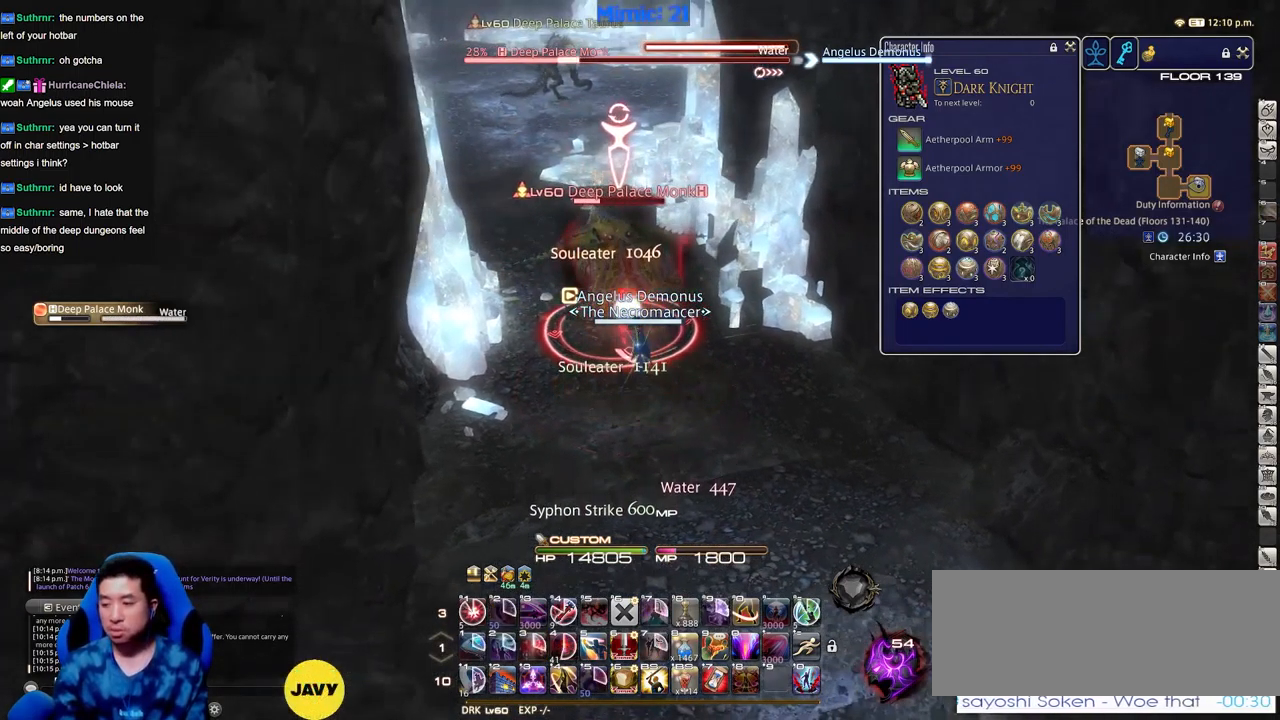
{"keys": ["d", "p"], "events": [[67, "return", "down"], [167, "return", "up"], [267, "p", "down"], [267, "s", "down"], [350, "a", "up"], [400, "d", "down"], [400, "p", "up"], [450, "p", "down"], [500, "s", "up"]]}
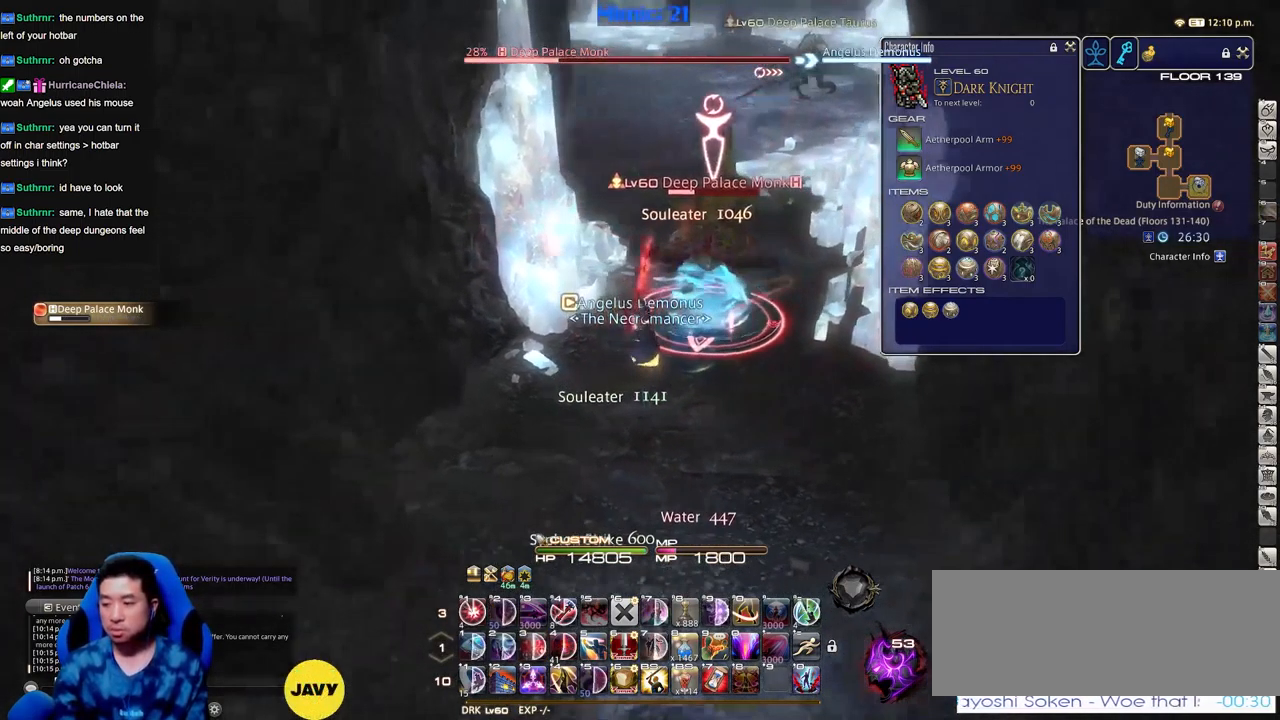
{"keys": ["a"], "events": [[84, "p", "up"], [184, "return", "down"], [234, "return", "up"], [417, "rbracket", "down"], [467, "a", "down"], [467, "d", "up"], [467, "rbracket", "up"]]}
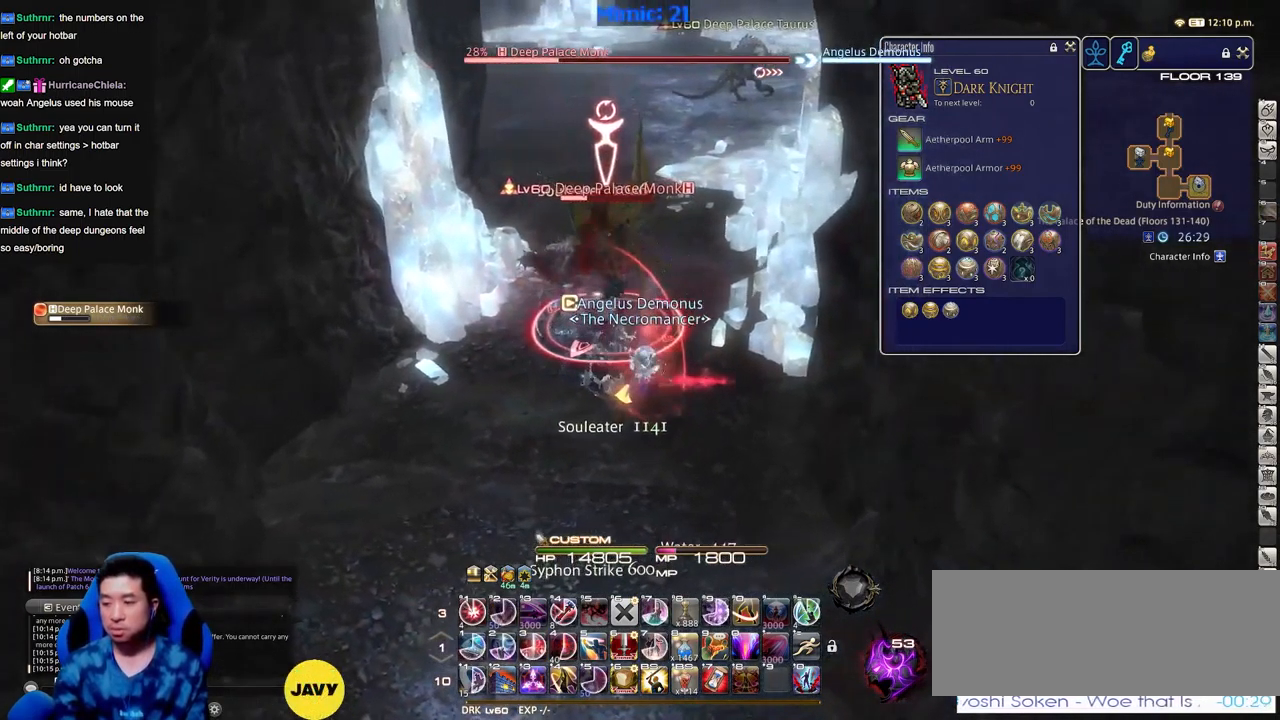
{"keys": ["a", "w"], "events": [[50, "rbracket", "down"], [100, "rbracket", "up"], [200, "rbracket", "down"], [250, "rbracket", "up"], [334, "rbracket", "down"], [384, "rbracket", "up"], [484, "w", "down"]]}
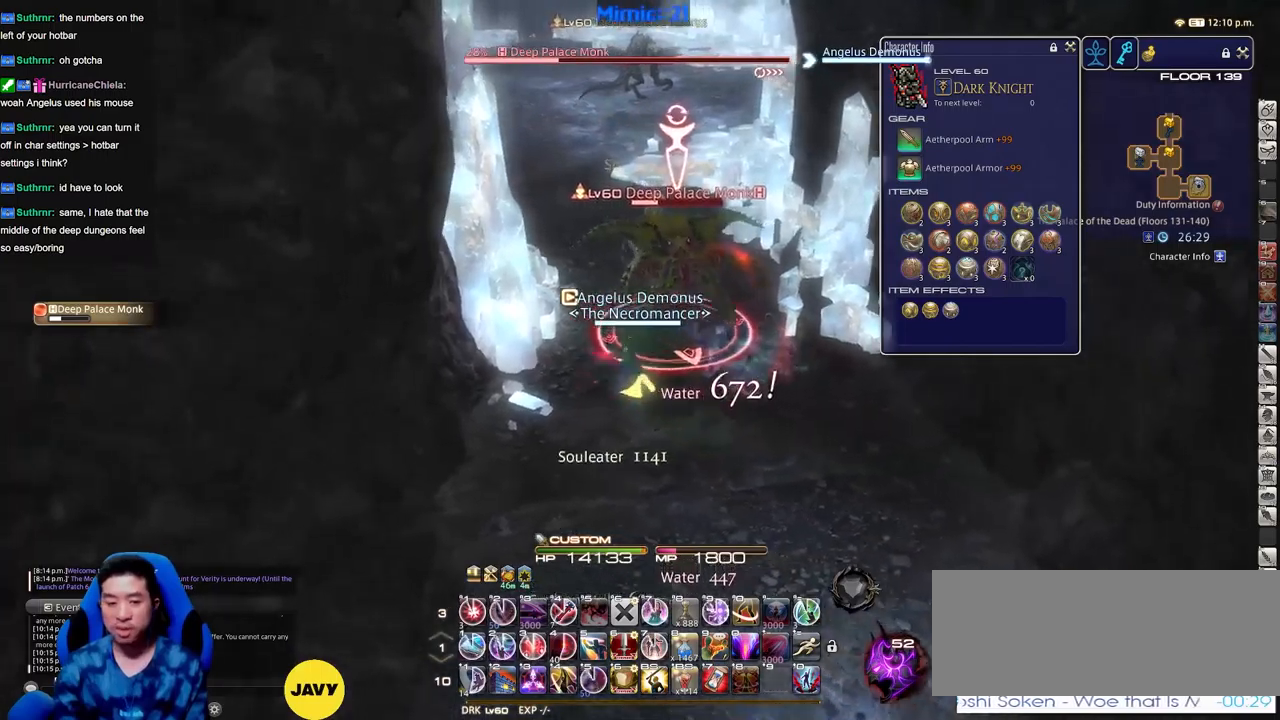
{"keys": ["d", "p"], "events": [[33, "p", "down"], [83, "a", "up"], [83, "d", "down"], [83, "p", "up"], [83, "w", "up"], [116, "d", "up"], [166, "p", "down"], [216, "p", "up"], [267, "1", "down"], [300, "p", "down"], [400, "d", "down"], [400, "p", "up"], [450, "1", "up"], [500, "p", "down"]]}
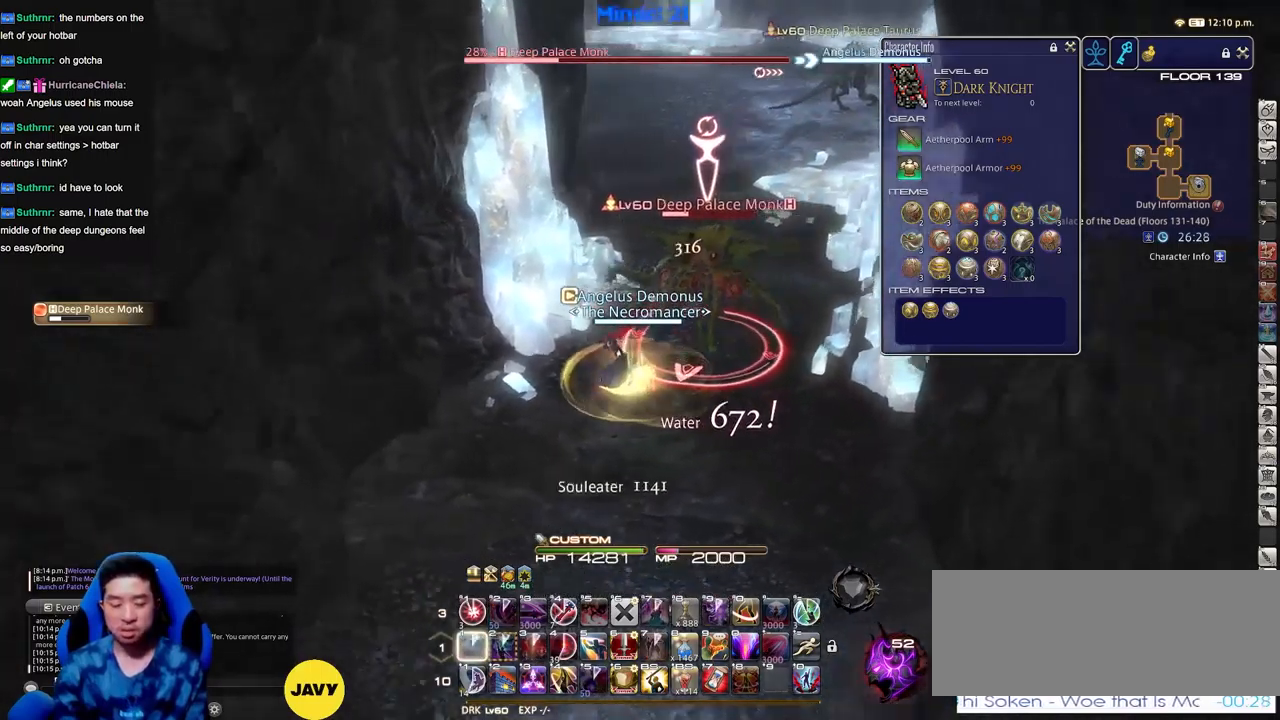
{"keys": ["a", "rbracket"], "events": [[84, "p", "up"], [134, "p", "down"], [267, "p", "up"], [417, "a", "down"], [417, "d", "up"], [467, "rbracket", "down"]]}
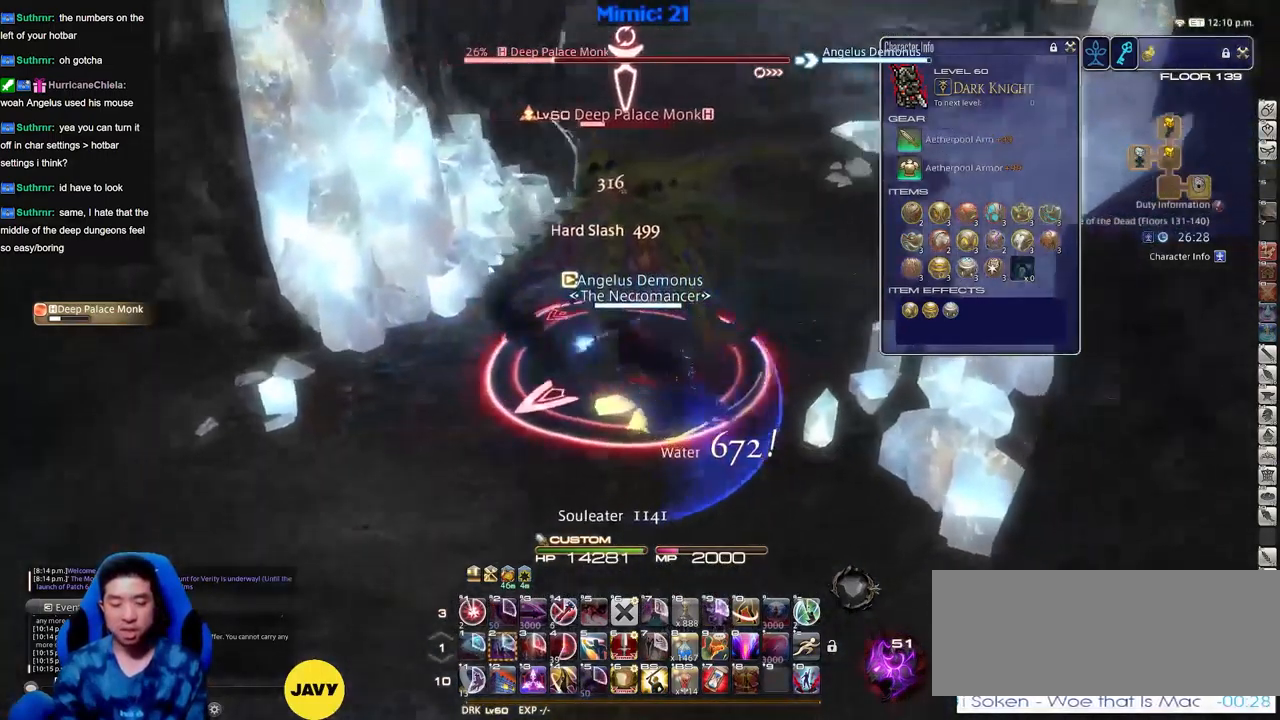
{"keys": ["a", "s"], "events": [[100, "rbracket", "up"], [150, "rbracket", "down"], [300, "rbracket", "up"], [433, "s", "down"]]}
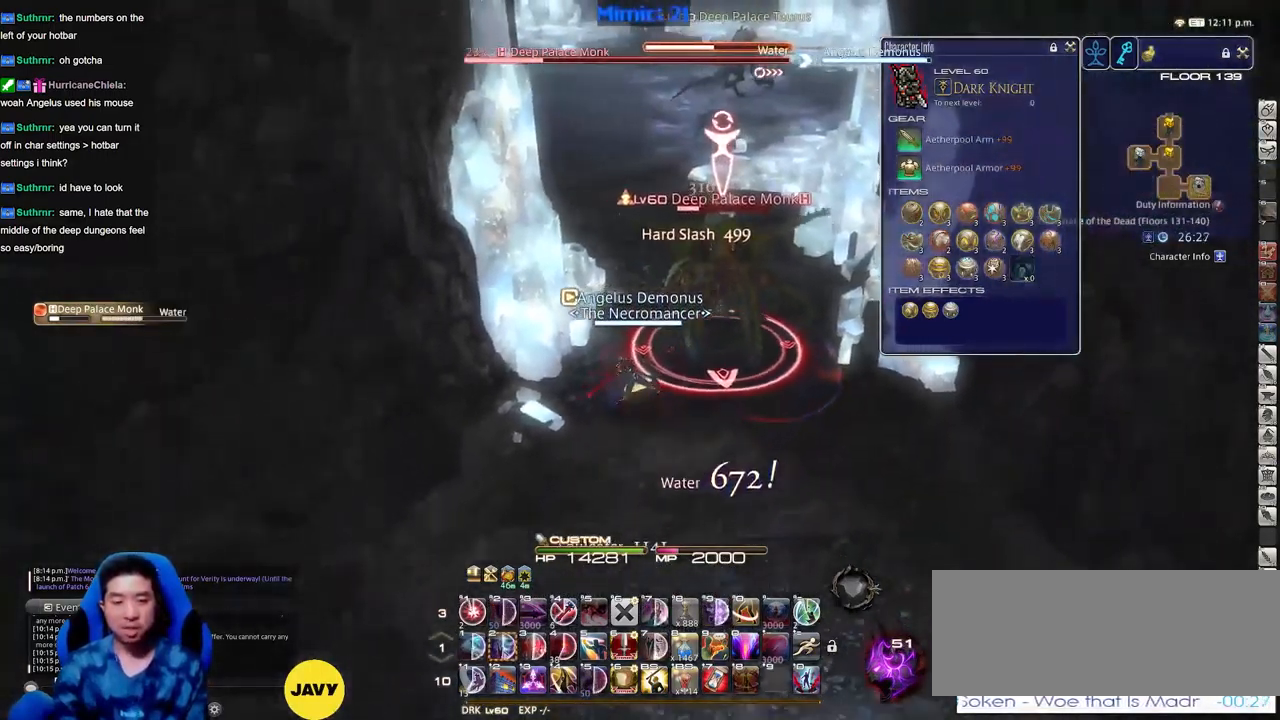
{"keys": ["d"], "events": [[67, "a", "up"], [67, "d", "down"], [217, "p", "down"], [217, "s", "up"], [267, "p", "up"]]}
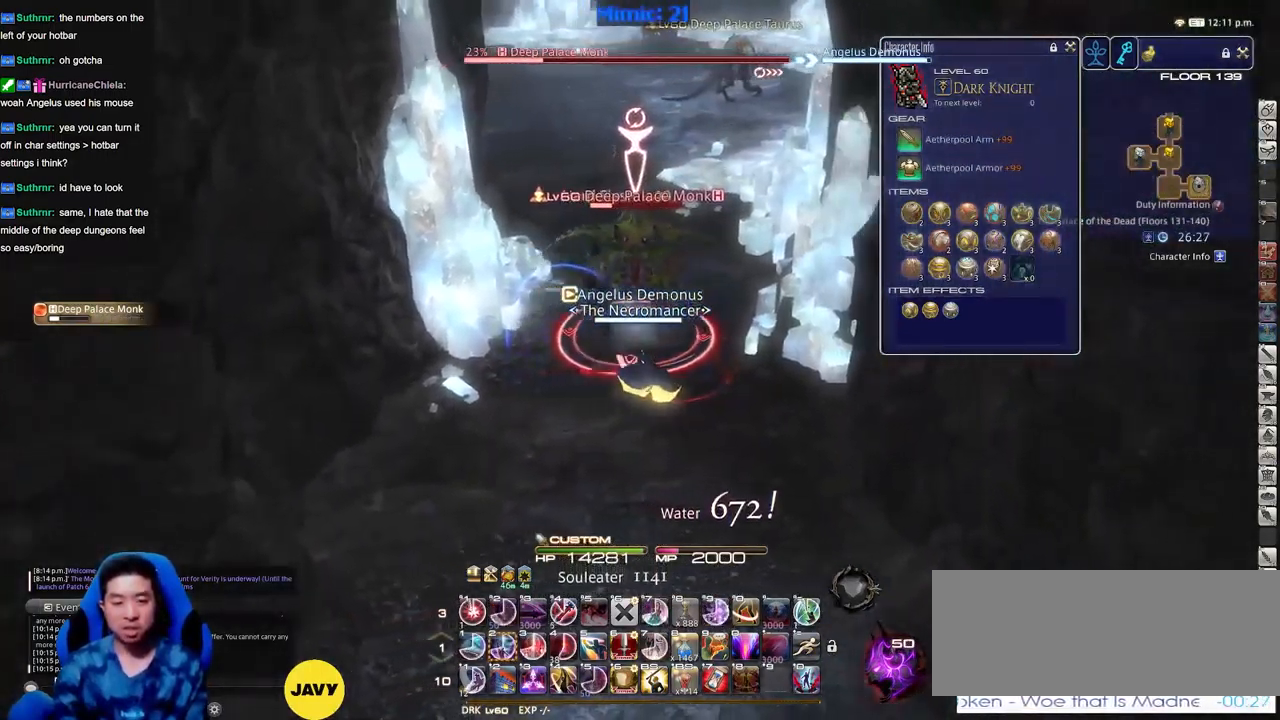
{"keys": [], "events": [[33, "p", "down"], [83, "w", "down"], [133, "a", "down"], [133, "d", "up"], [133, "p", "up"], [183, "rbracket", "down"], [283, "a", "up"], [283, "rbracket", "up"], [283, "w", "up"], [317, "rbracket", "down"], [367, "2", "down"], [417, "rbracket", "up"], [467, "2", "up"]]}
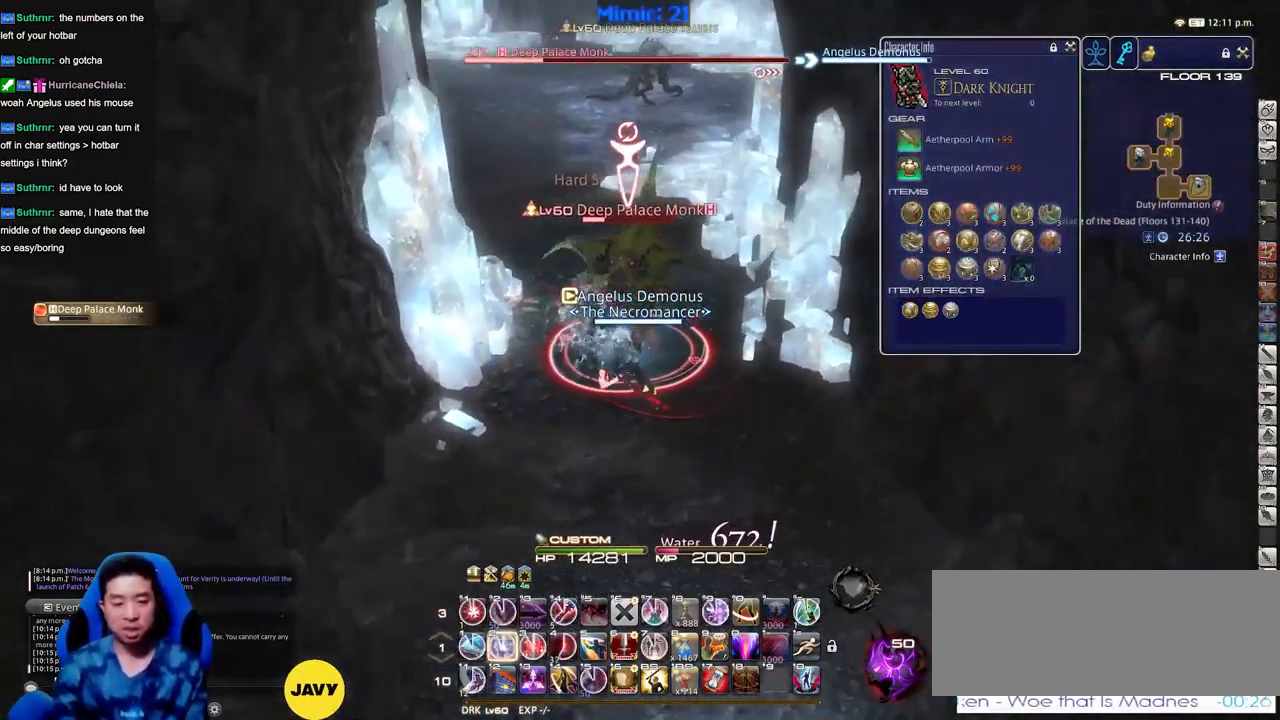
{"keys": ["a"], "events": [[17, "2", "down"], [17, "rbracket", "down"], [50, "2", "up"], [50, "rbracket", "up"], [150, "2", "down"], [150, "p", "down"], [200, "d", "down"], [250, "2", "up"], [250, "p", "up"], [300, "p", "down"], [384, "p", "up"], [434, "return", "down"], [484, "a", "down"], [484, "d", "up"], [484, "return", "up"]]}
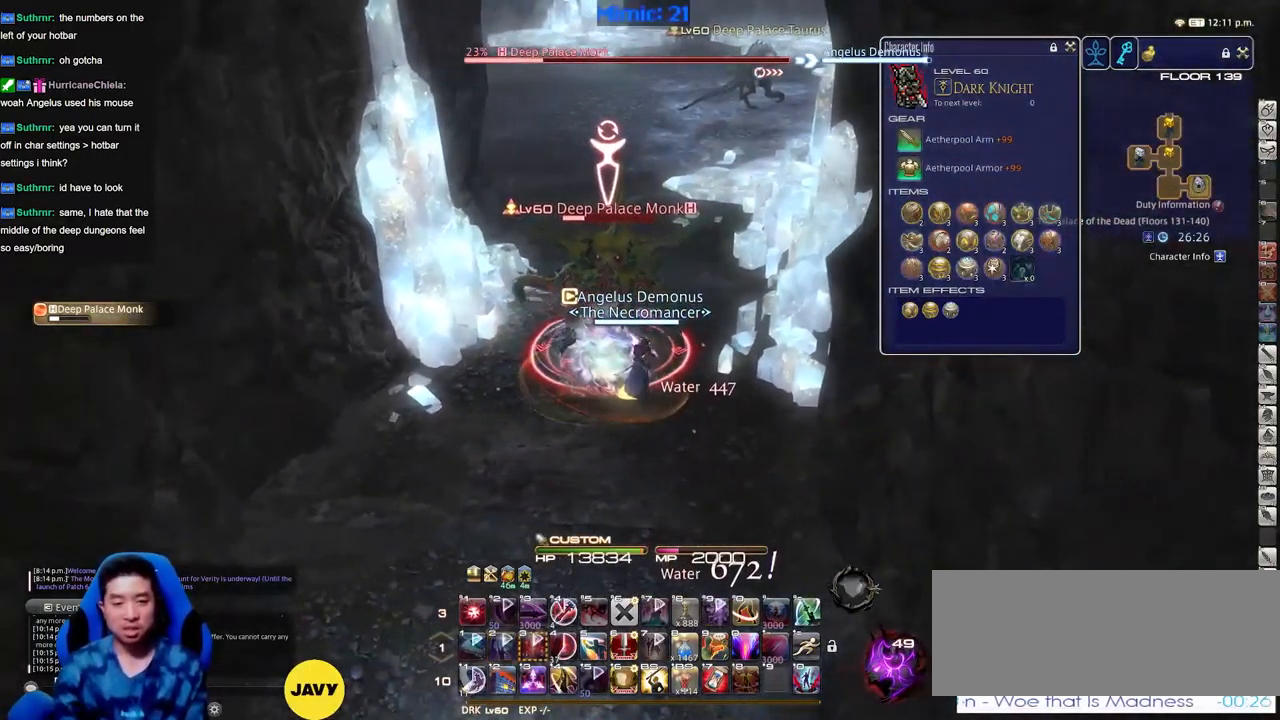
{"keys": ["d", "s"], "events": [[217, "rbracket", "down"], [317, "rbracket", "up"], [317, "s", "down"], [400, "a", "up"], [400, "d", "down"]]}
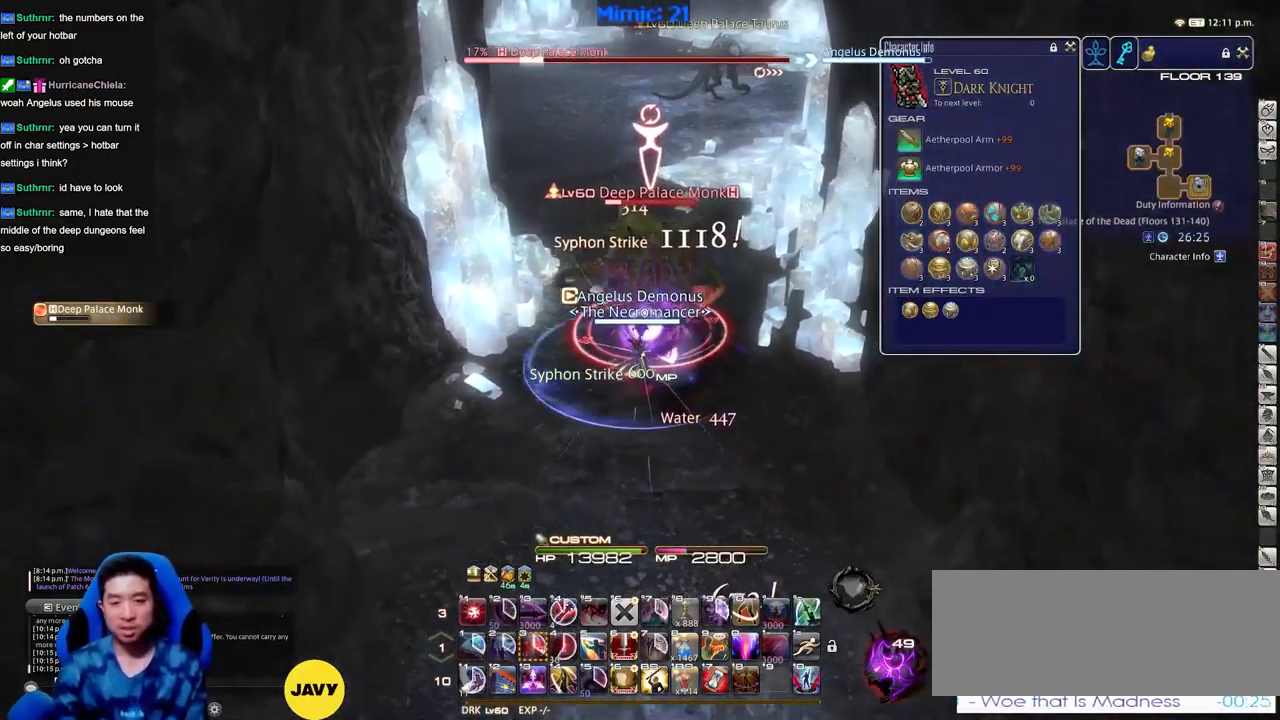
{"keys": [], "events": [[317, "s", "up"], [467, "d", "up"]]}
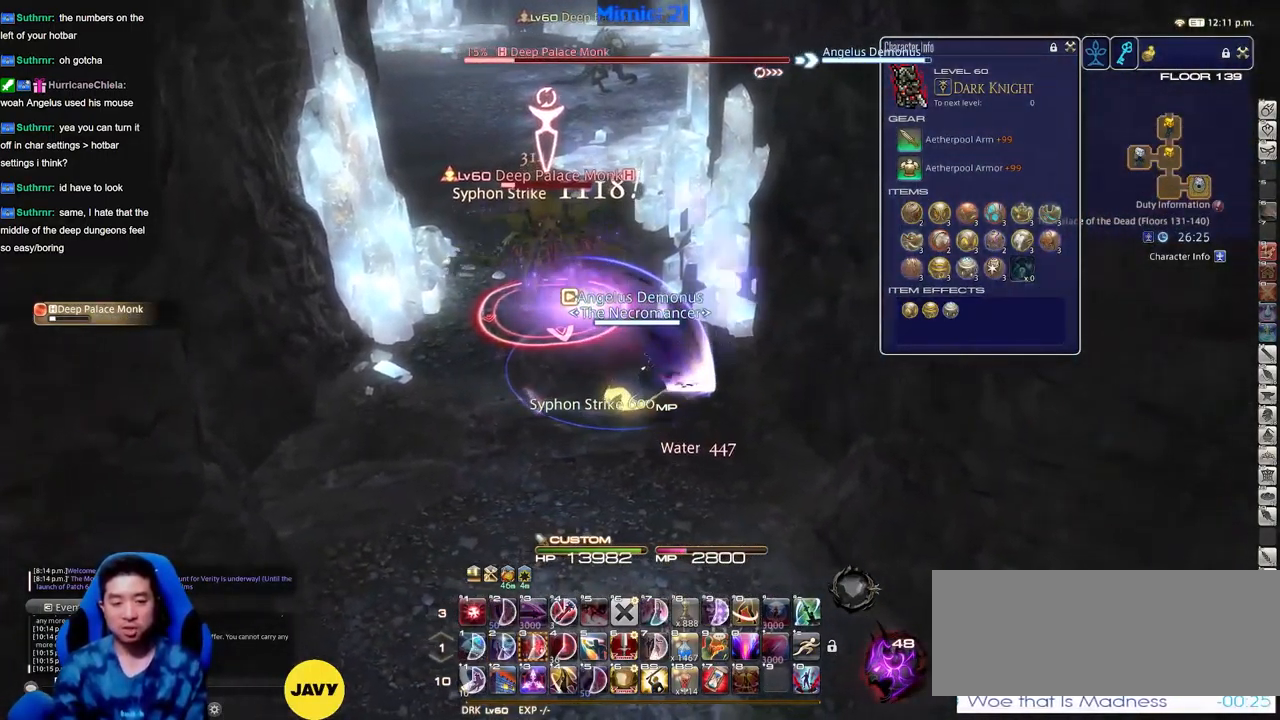
{"keys": ["a", "lbracket", "w"], "events": [[16, "alt_r", "down"], [16, "d", "down"], [100, "equals", "down"], [200, "alt_r", "up"], [200, "equals", "up"], [300, "a", "down"], [300, "d", "up"], [300, "p", "down"], [383, "p", "up"], [433, "w", "down"], [483, "lbracket", "down"]]}
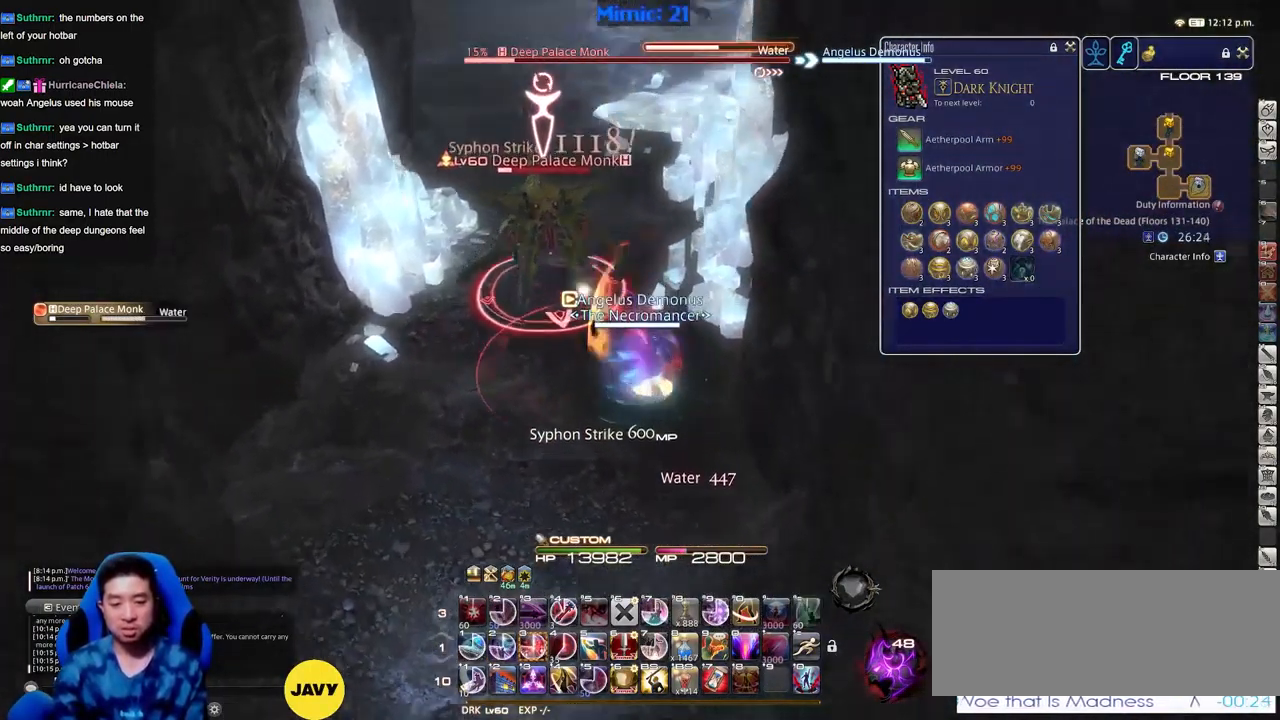
{"keys": ["a"], "events": [[33, "lbracket", "up"], [117, "rbracket", "down"], [167, "rbracket", "up"], [267, "minus", "down"], [301, "minus", "up"], [351, "3", "down"], [451, "3", "up"], [451, "w", "up"]]}
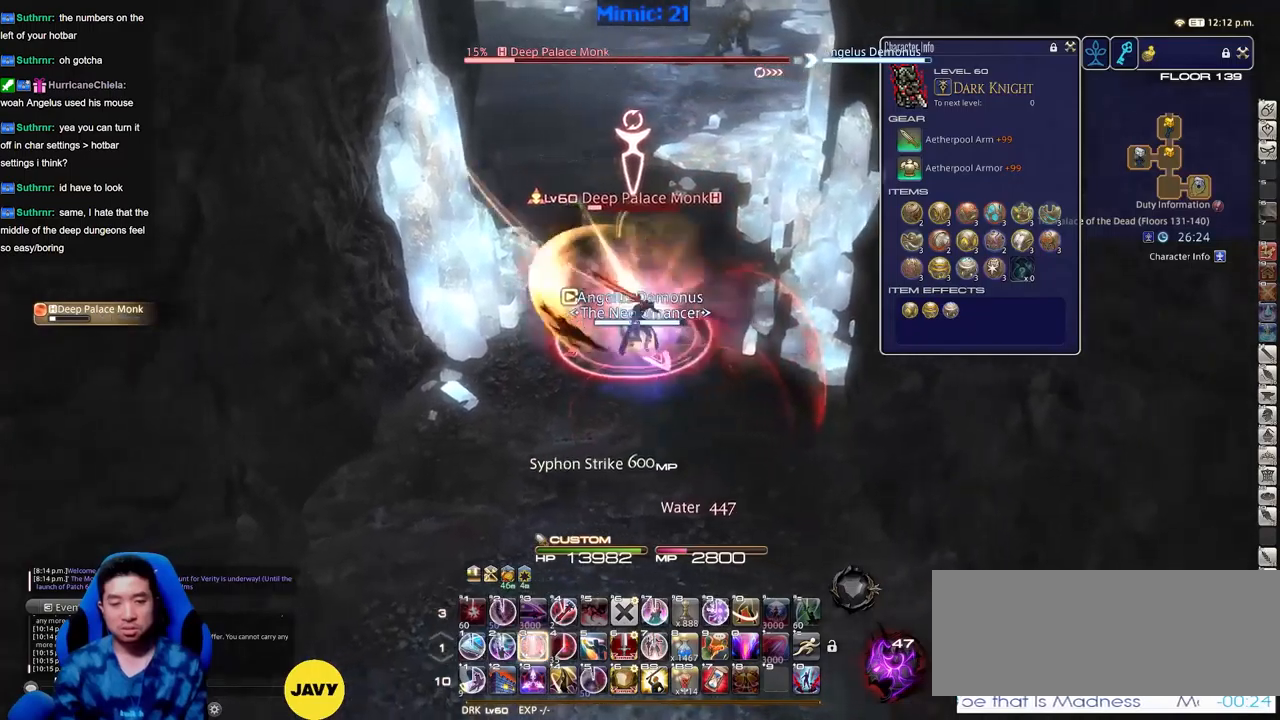
{"keys": ["space"], "events": [[50, "minus", "down"], [50, "p", "down"], [50, "s", "down"], [83, "d", "down"], [83, "minus", "up"], [83, "p", "up"], [133, "a", "up"], [133, "s", "up"], [183, "d", "up"], [233, "w", "down"], [317, "w", "up"], [467, "space", "down"]]}
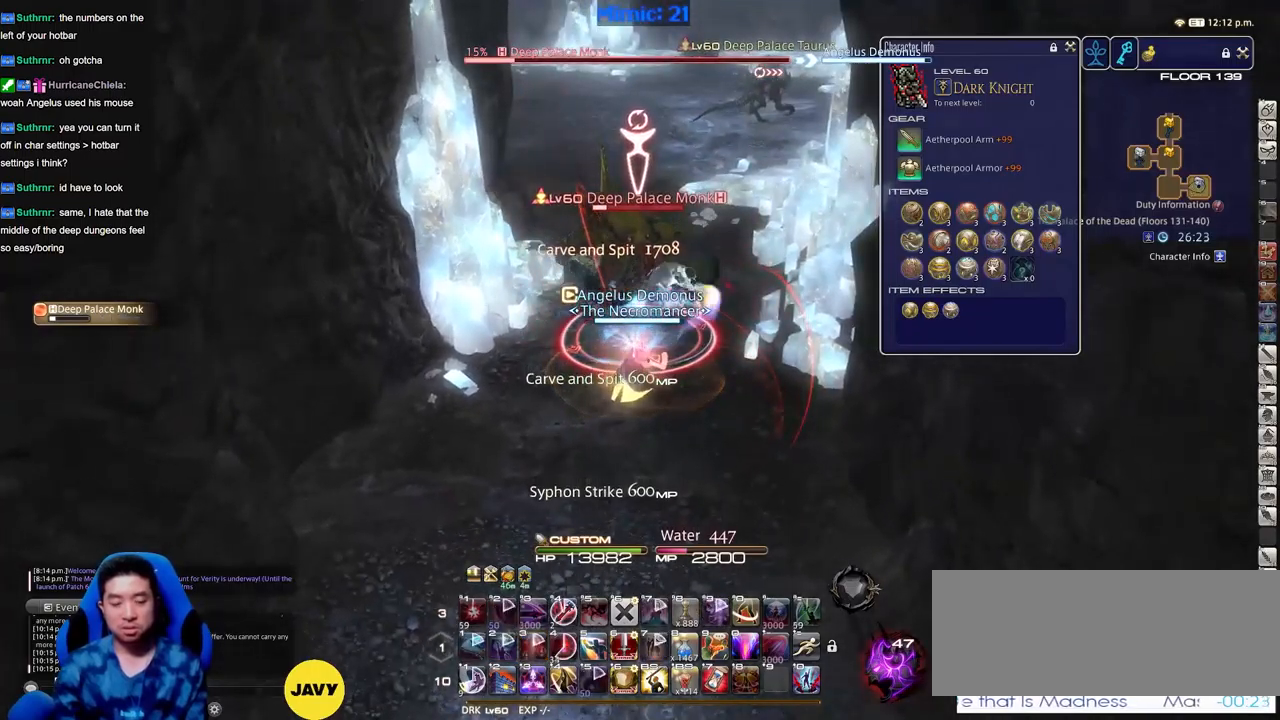
{"keys": ["return"], "events": [[100, "return", "down"], [100, "space", "up"], [201, "return", "up"], [251, "return", "down"], [334, "return", "up"], [434, "return", "down"]]}
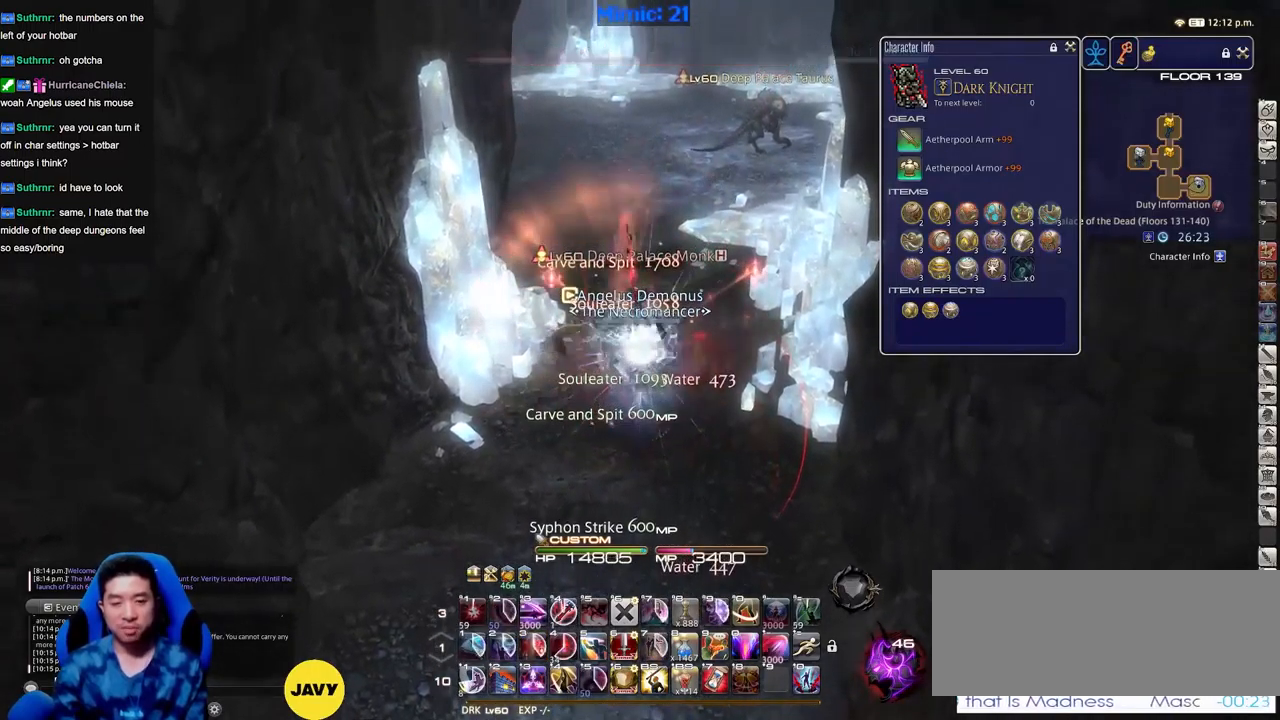
{"keys": ["rbracket", "w"], "events": [[33, "return", "up"], [300, "space", "down"], [300, "w", "down"], [400, "space", "up"], [450, "rbracket", "down"]]}
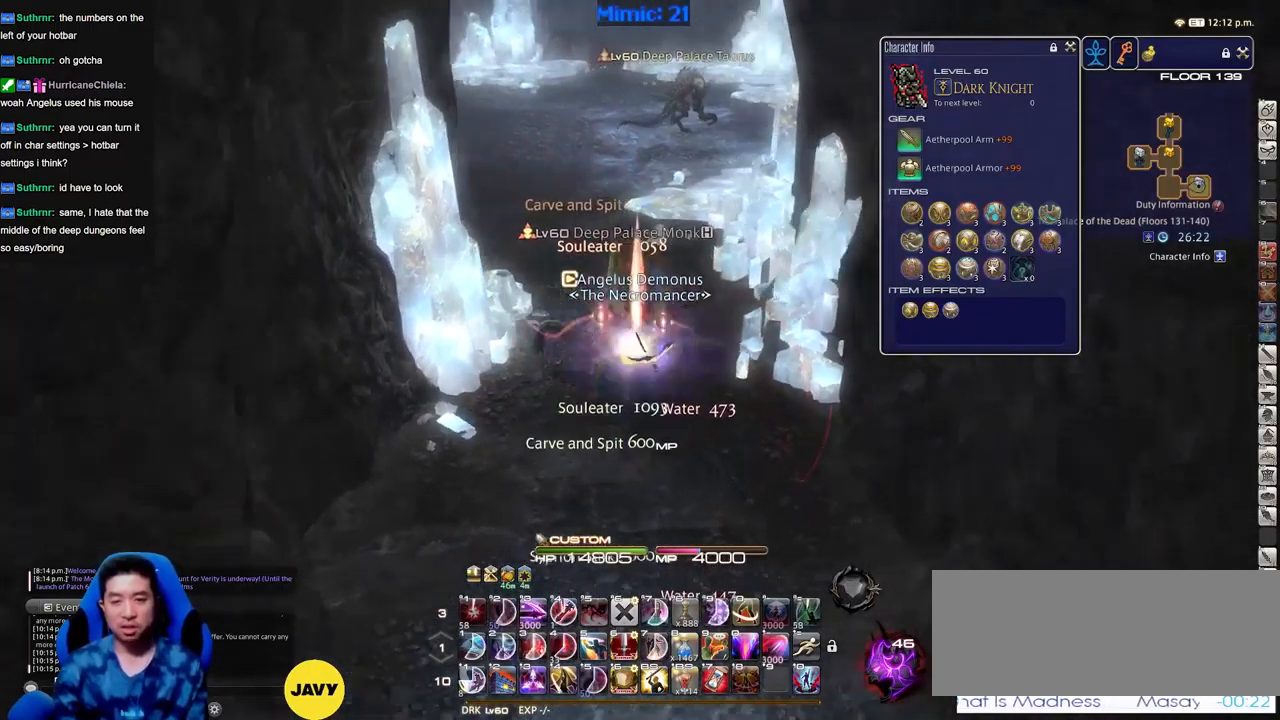
{"keys": ["shift_r", "w"], "events": [[50, "rbracket", "up"], [184, "shift_r", "down"], [234, "equals", "down"], [284, "equals", "up"], [367, "equals", "down"], [468, "equals", "up"]]}
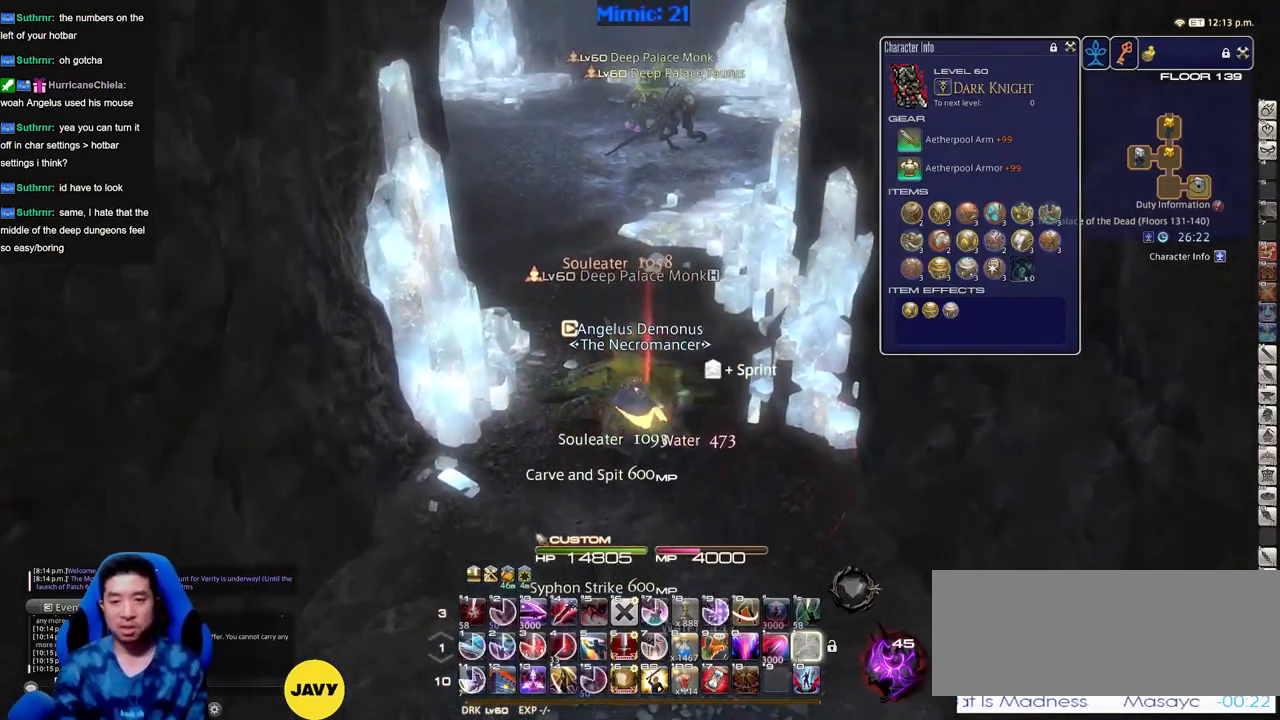
{"keys": ["w"], "events": [[50, "equals", "down"], [100, "d", "down"], [100, "equals", "up"], [200, "equals", "down"], [300, "d", "up"], [300, "equals", "up"], [384, "shift_r", "up"]]}
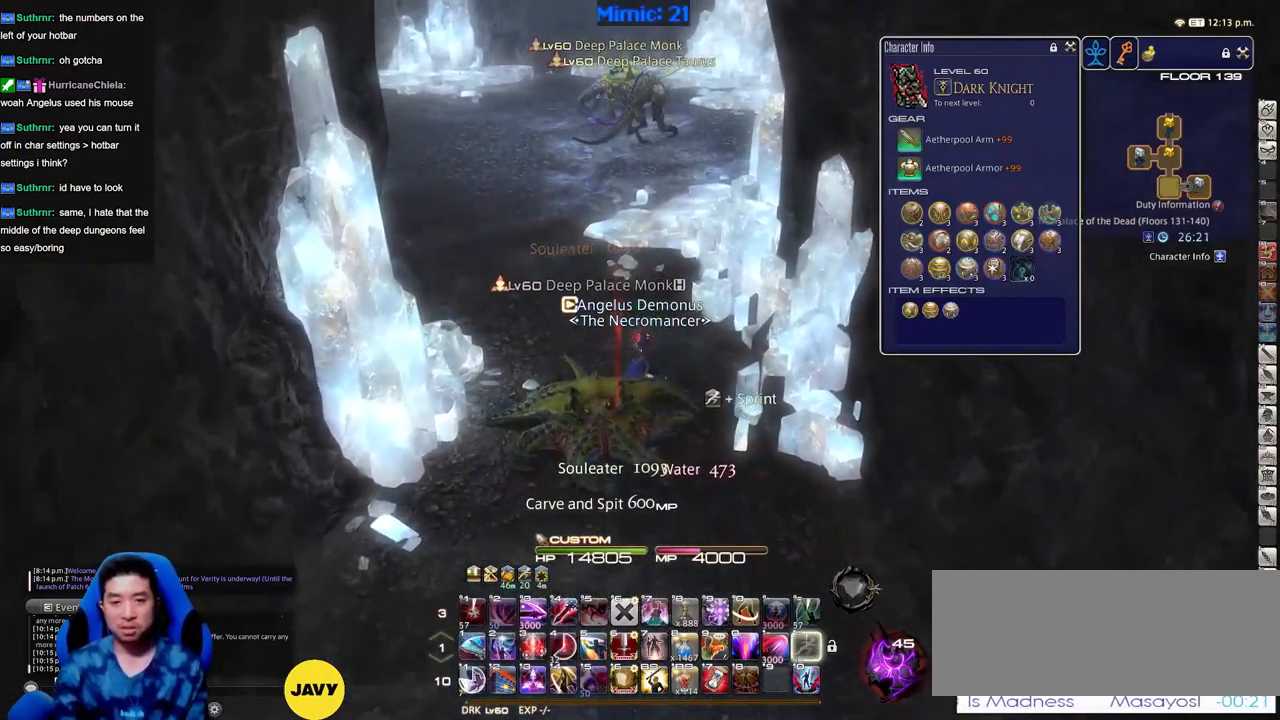
{"keys": ["w"], "events": [[351, "rbracket", "down"], [501, "rbracket", "up"]]}
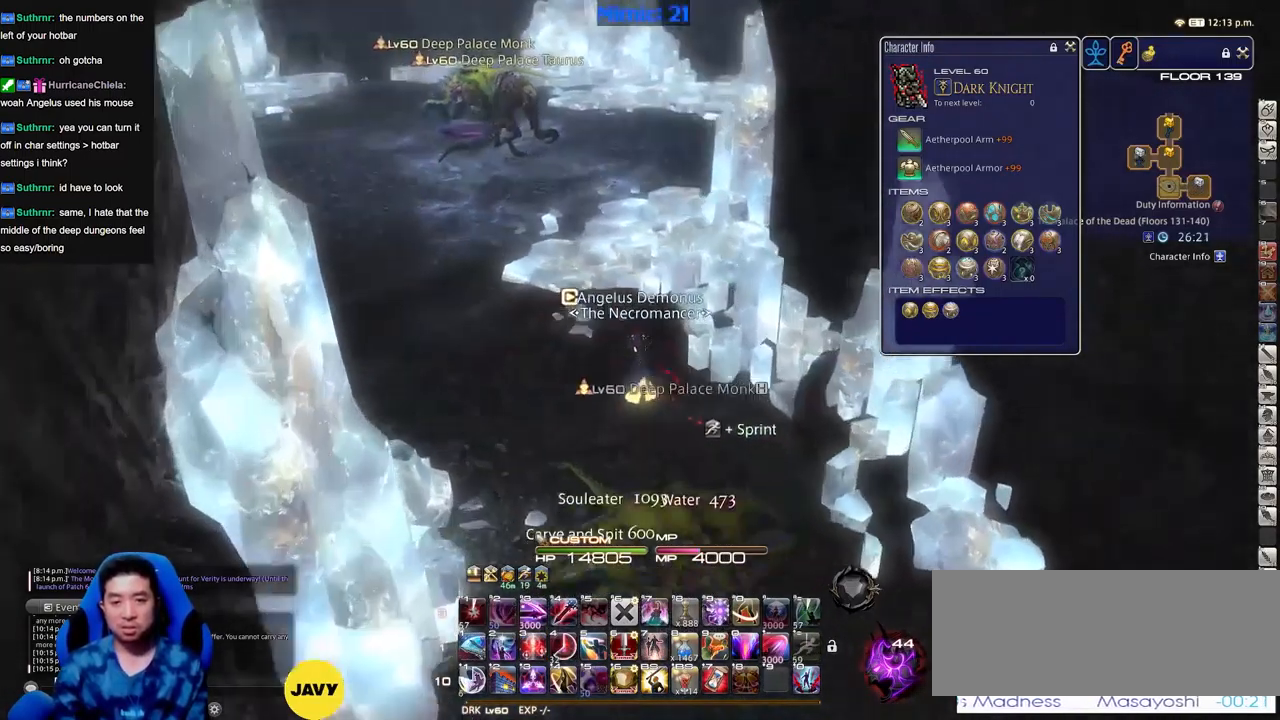
{"keys": ["rbracket", "w"], "events": [[233, "q", "down"], [317, "q", "up"], [467, "rbracket", "down"]]}
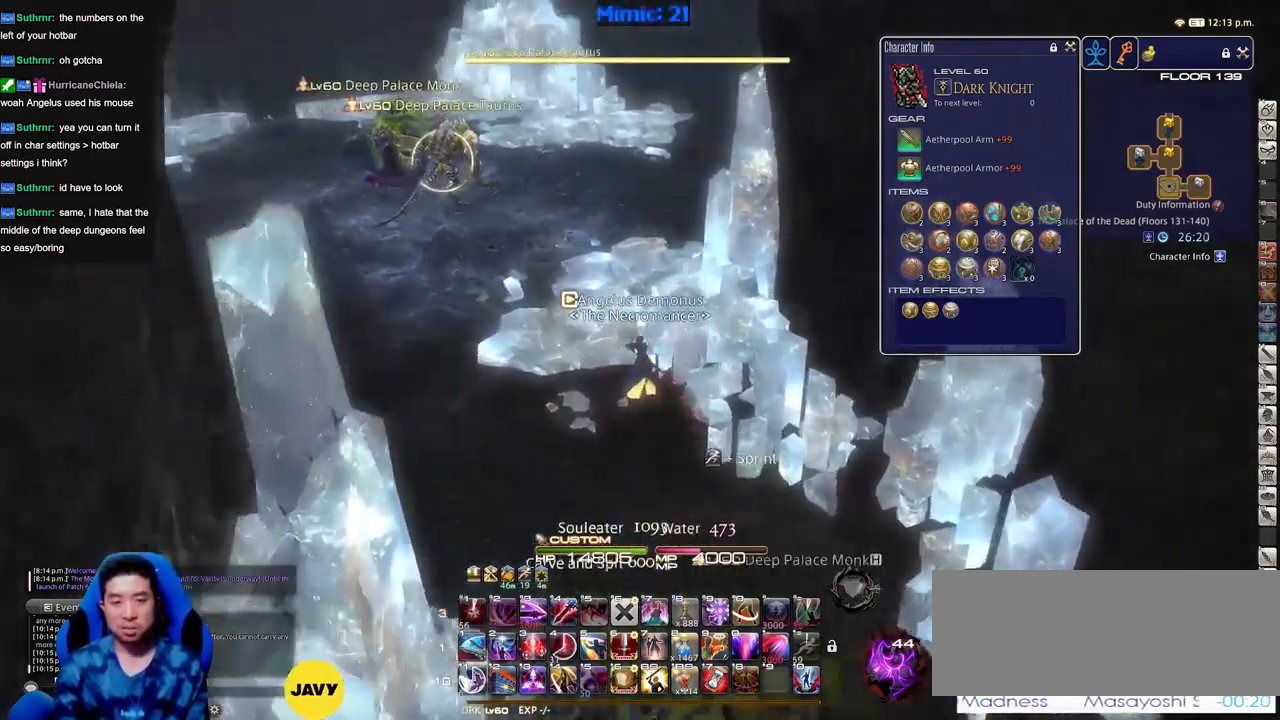
{"keys": ["w"], "events": [[151, "rbracket", "up"], [251, "tilde", "down"], [334, "tilde", "up"]]}
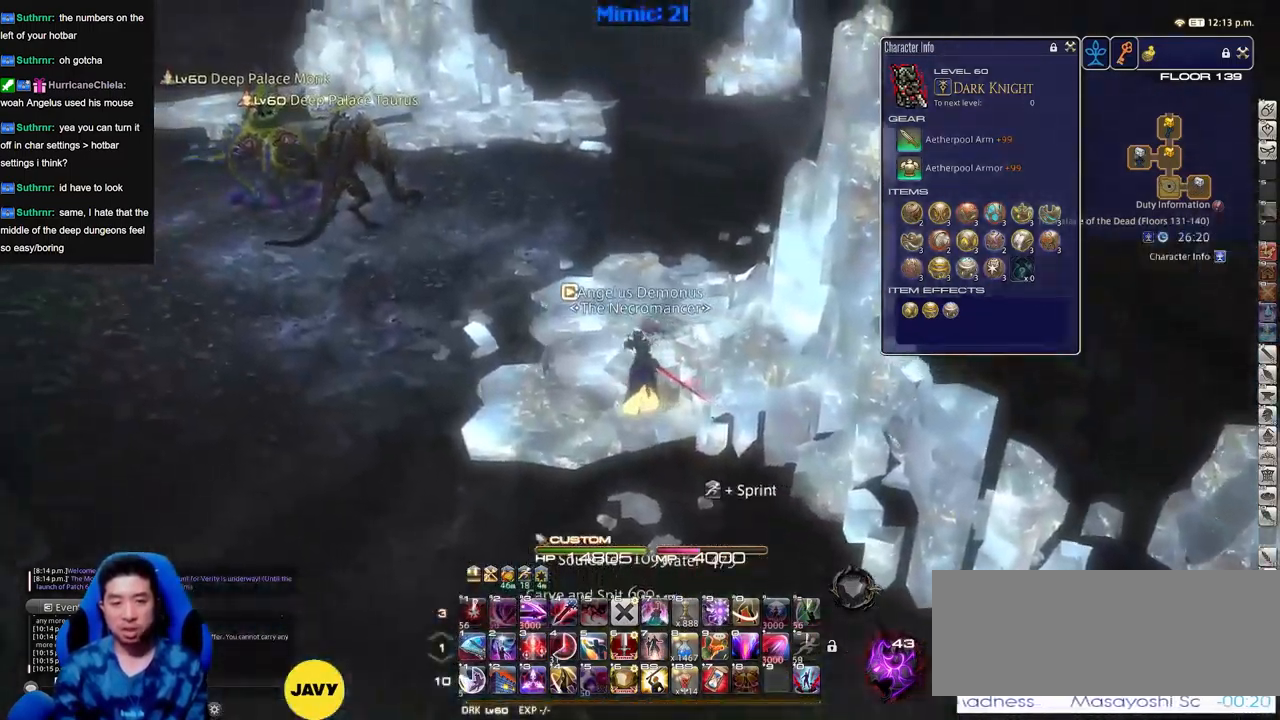
{"keys": ["w"], "events": [[17, "rbracket", "down"], [217, "rbracket", "up"]]}
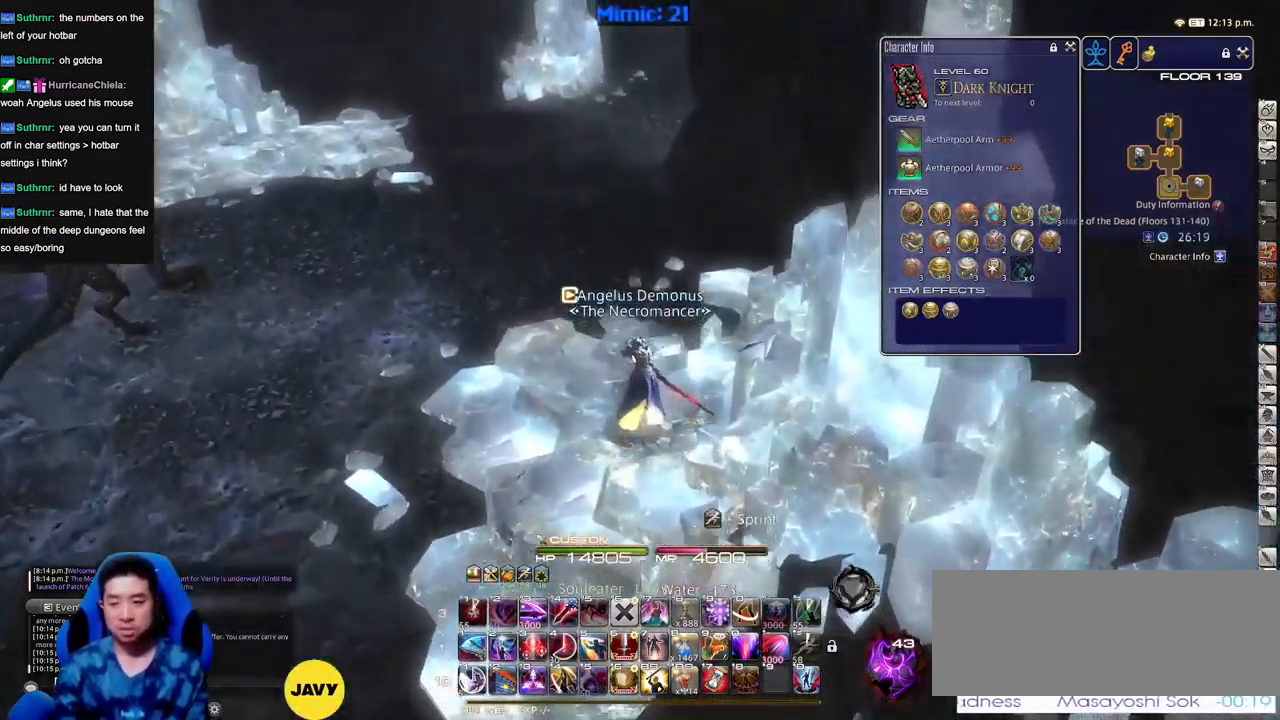
{"keys": ["w"], "events": []}
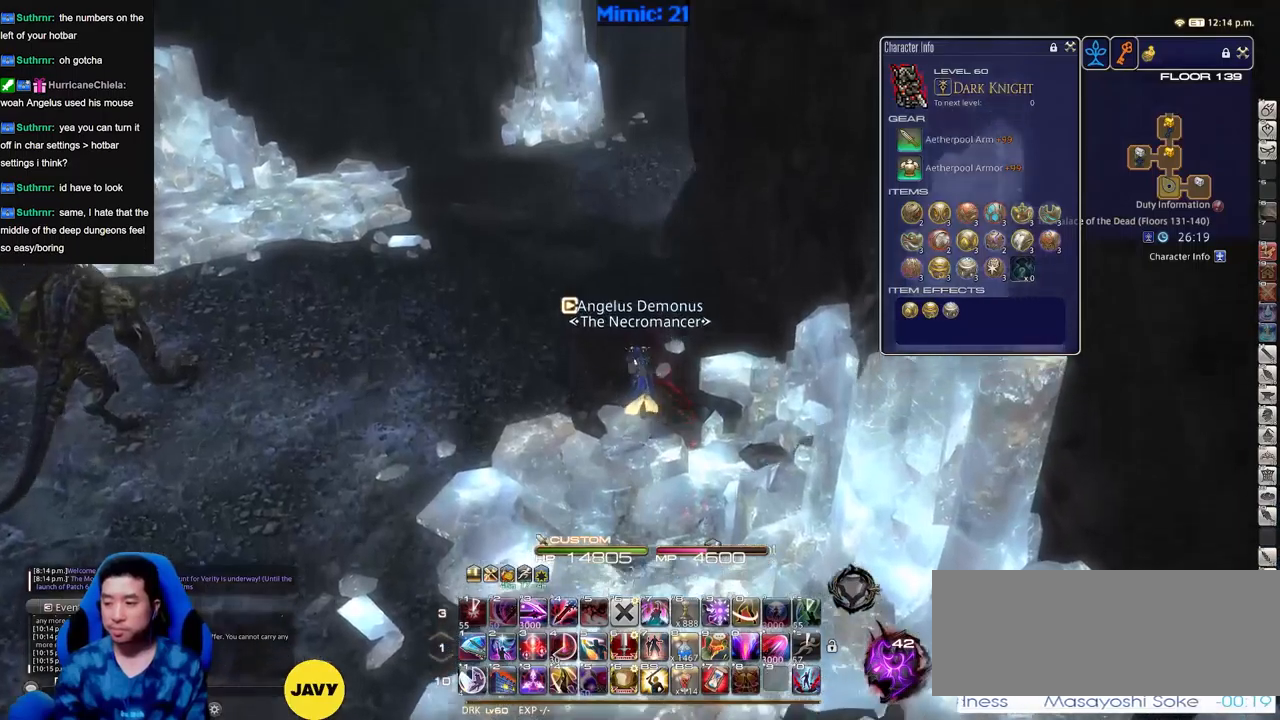
{"keys": ["a", "w"], "events": [[100, "rbracket", "down"], [300, "a", "down"], [384, "rbracket", "up"]]}
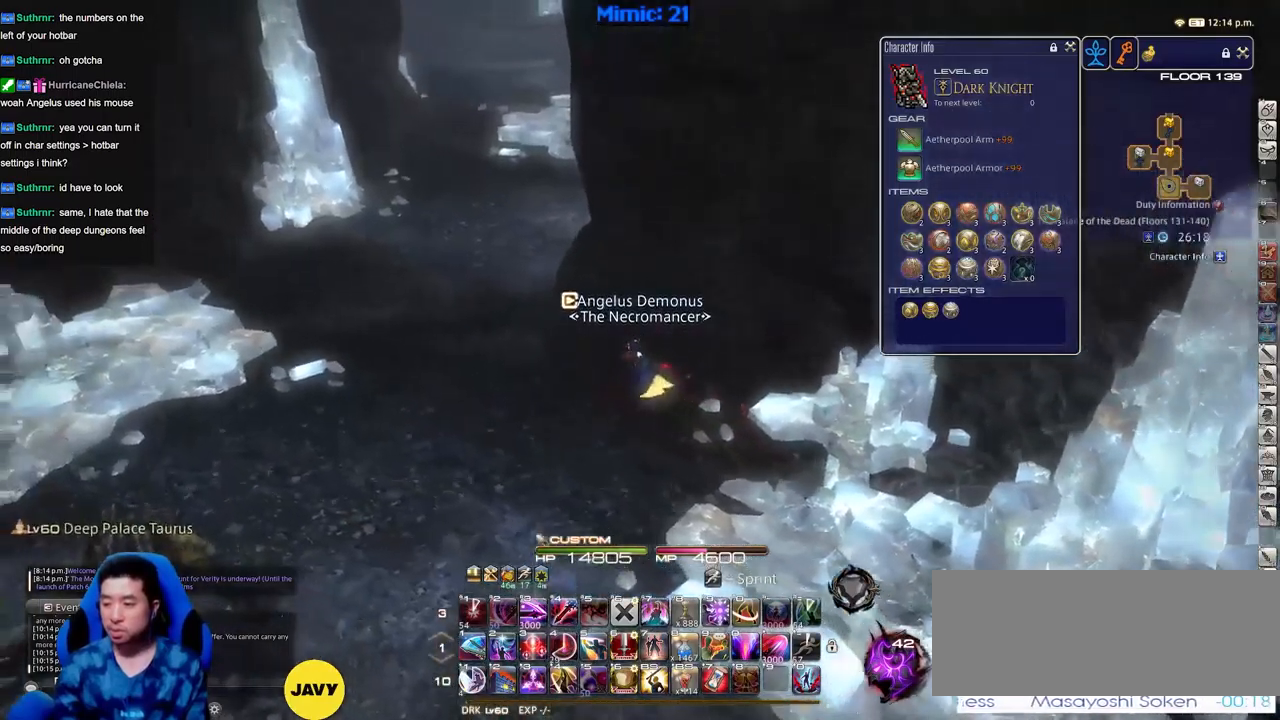
{"keys": ["a", "w"], "events": [[33, "rbracket", "down"], [116, "rbracket", "up"], [450, "rbracket", "down"], [500, "rbracket", "up"]]}
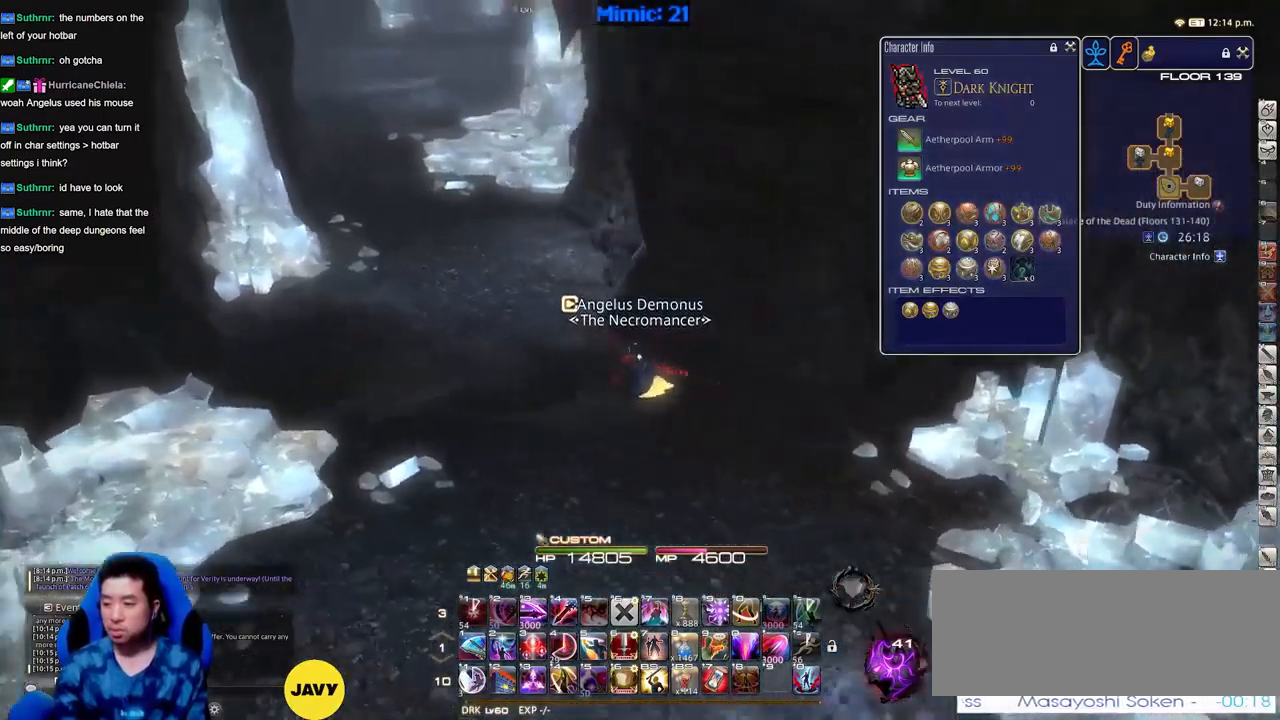
{"keys": ["alt_r", "w"], "events": [[84, "rbracket", "down"], [184, "rbracket", "up"], [284, "space", "down"], [367, "a", "up"], [417, "alt_r", "down"], [417, "space", "up"]]}